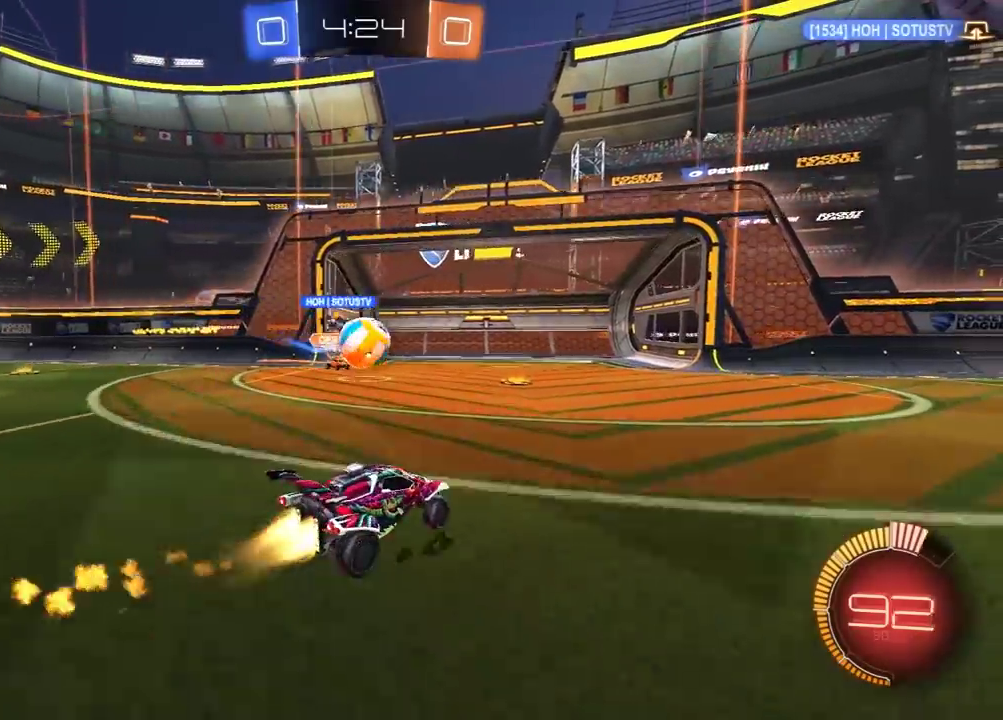
Gameplay with a controller (Xbox layout); each line is a JSON object with the inputs held at the frame after it. "events" lists button and stick changes between this image and that frame as [ms after this image, input, new state], when the widget could be followed in between.
{"buttons": ["R2"], "left_stick": "right", "right_stick": "center", "events": [[83, "left_stick", "right"], [167, "R1", "up"], [217, "L2", "down"], [233, "R2", "up"], [467, "R2", "down"], [483, "L2", "up"]]}
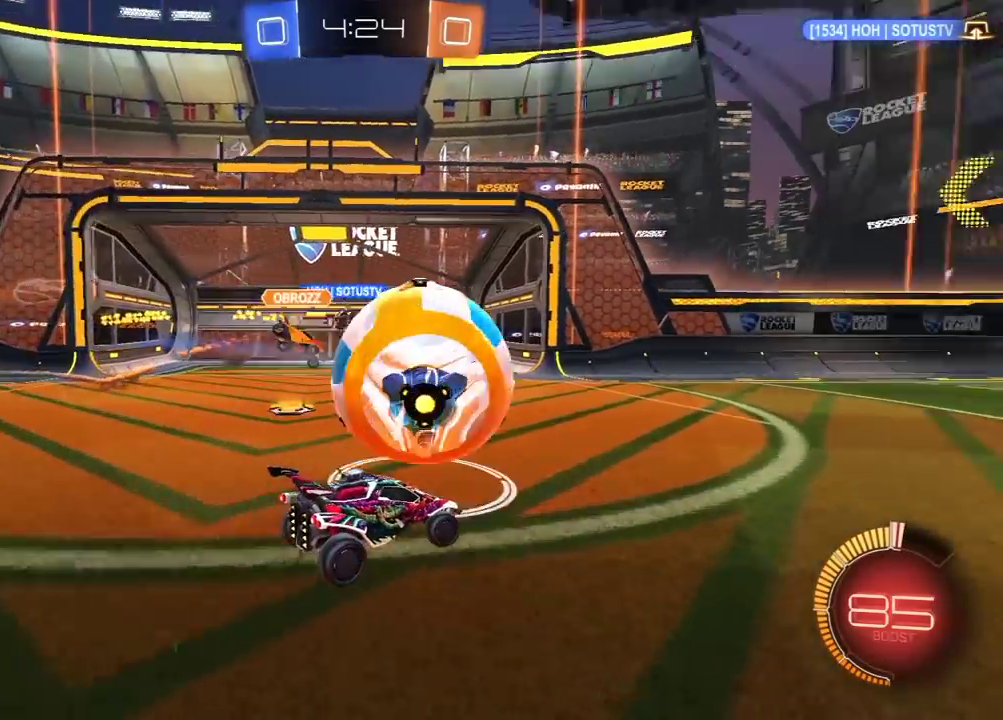
{"buttons": ["R1", "R2"], "left_stick": "left", "right_stick": "center", "events": [[50, "R1", "down"], [400, "left_stick", "left"]]}
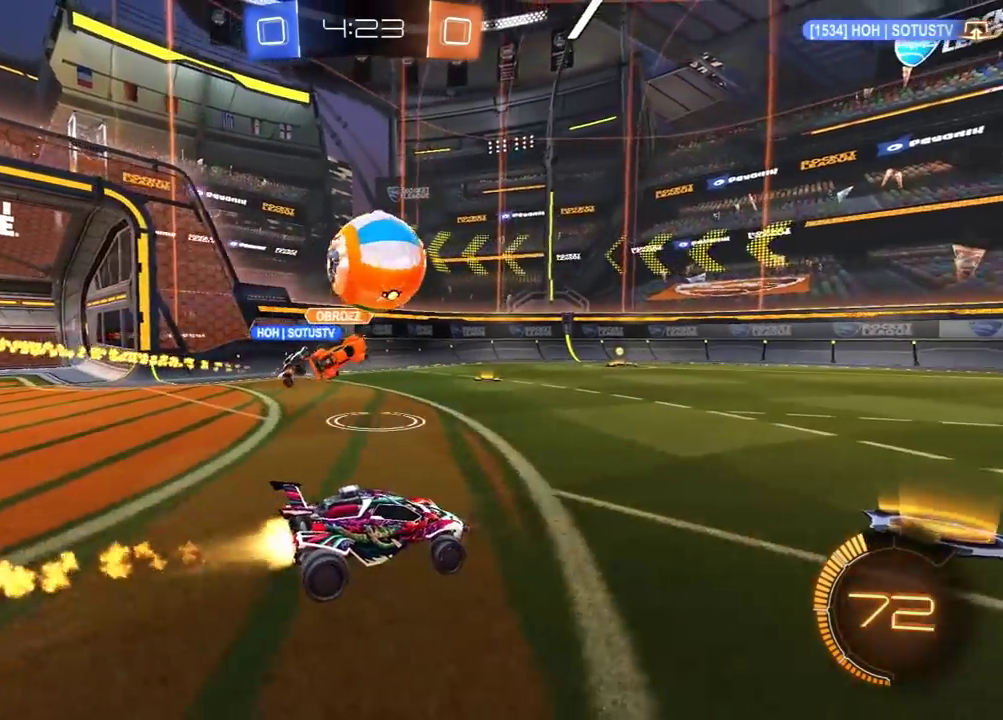
{"buttons": ["R2"], "left_stick": "center", "right_stick": "center", "events": [[233, "left_stick", "right"], [433, "left_stick", "center"], [467, "R1", "up"]]}
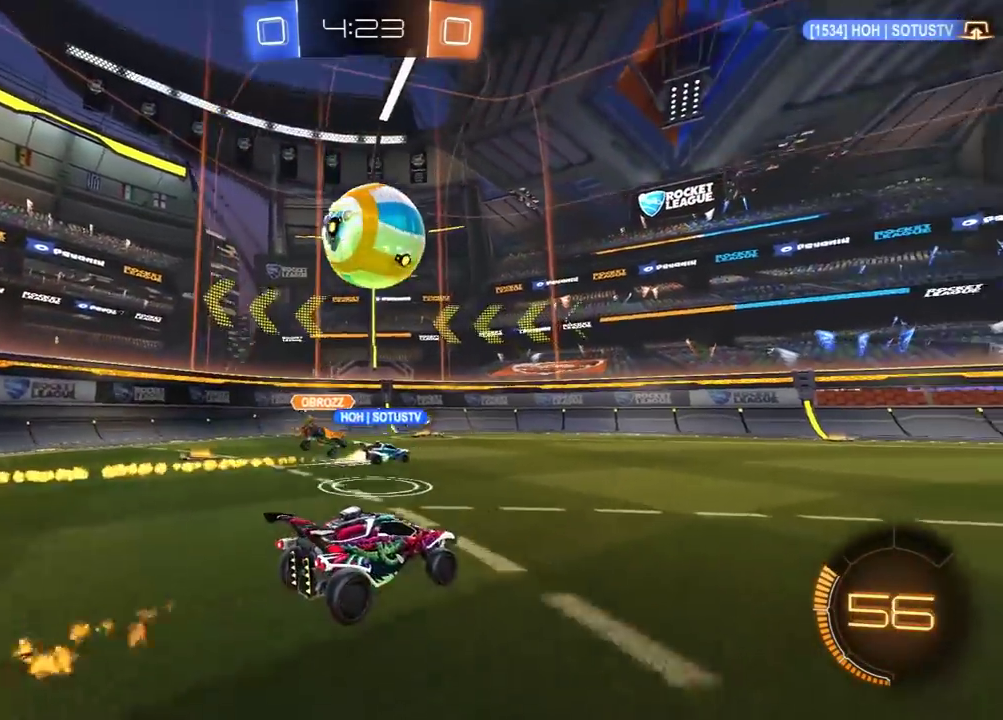
{"buttons": ["R2"], "left_stick": "right", "right_stick": "center", "events": [[50, "Y", "down"], [50, "left_stick", "left"], [183, "left_stick", "center"], [200, "Y", "up"], [283, "R1", "down"], [383, "R1", "up"], [400, "left_stick", "right"]]}
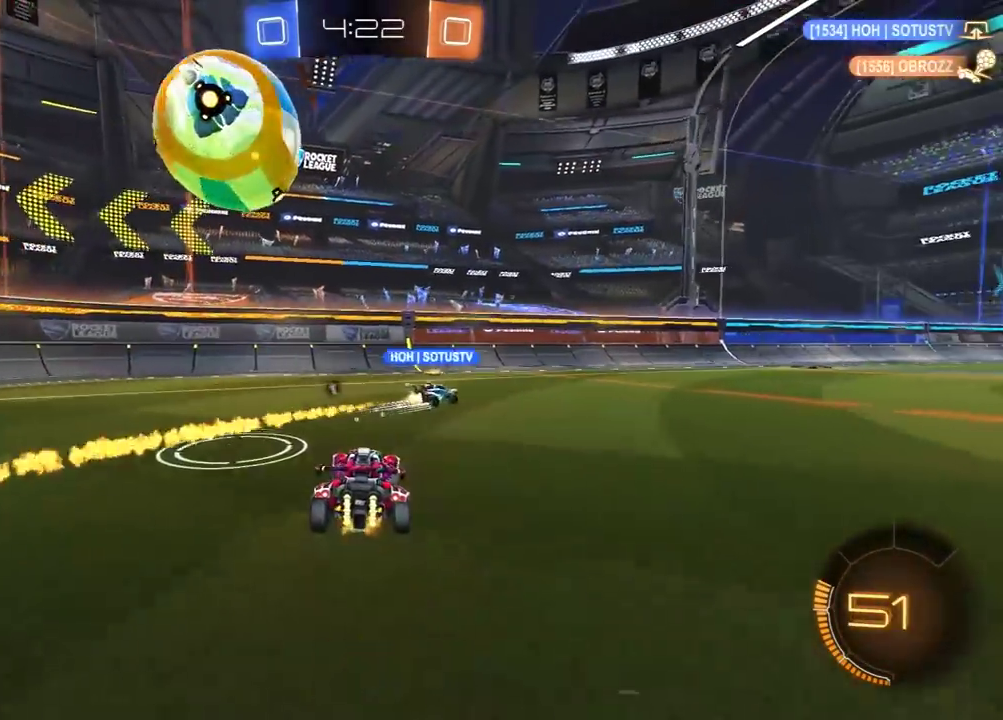
{"buttons": [], "left_stick": "right", "right_stick": "center", "events": [[33, "left_stick", "left"], [100, "R2", "up"], [150, "left_stick", "right"], [250, "left_stick", "left"], [350, "left_stick", "right"]]}
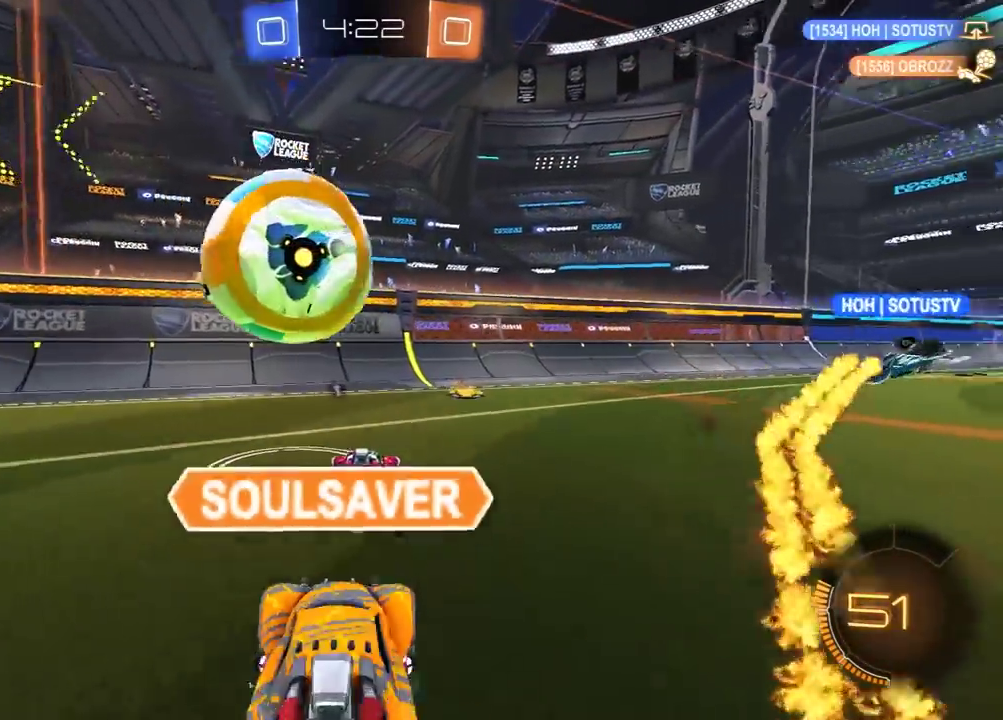
{"buttons": ["R2"], "left_stick": "right", "right_stick": "center", "events": [[50, "R2", "down"], [67, "left_stick", "left"], [233, "left_stick", "up-right"], [267, "Y", "down"], [383, "Y", "up"], [433, "left_stick", "right"]]}
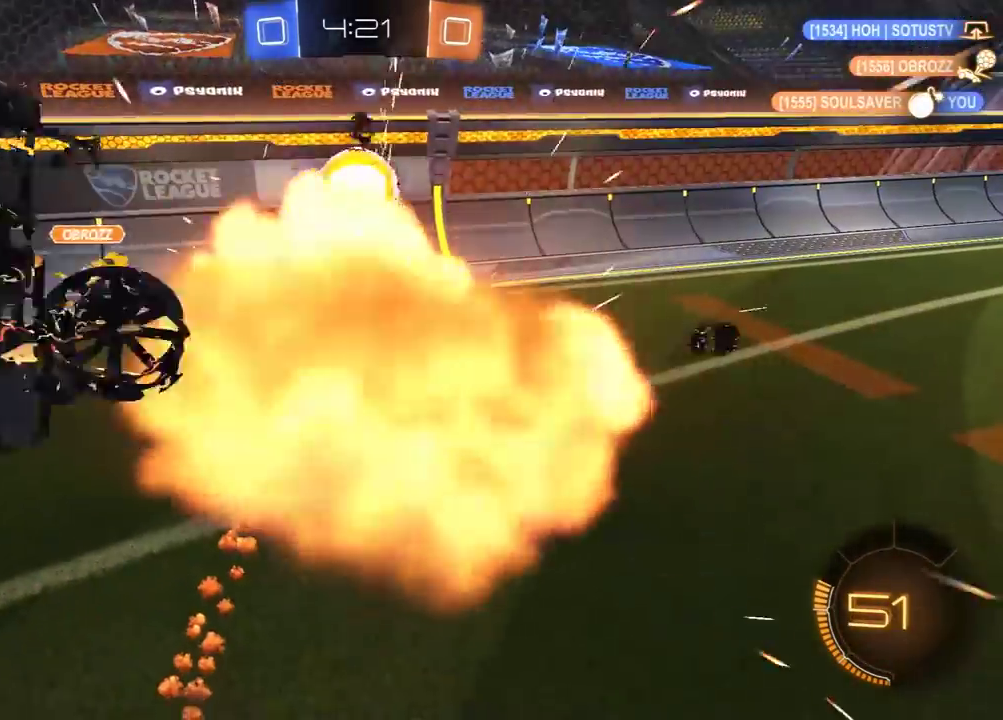
{"buttons": ["R2"], "left_stick": "center", "right_stick": "center", "events": [[33, "left_stick", "center"], [133, "left_stick", "up-left"], [200, "left_stick", "center"]]}
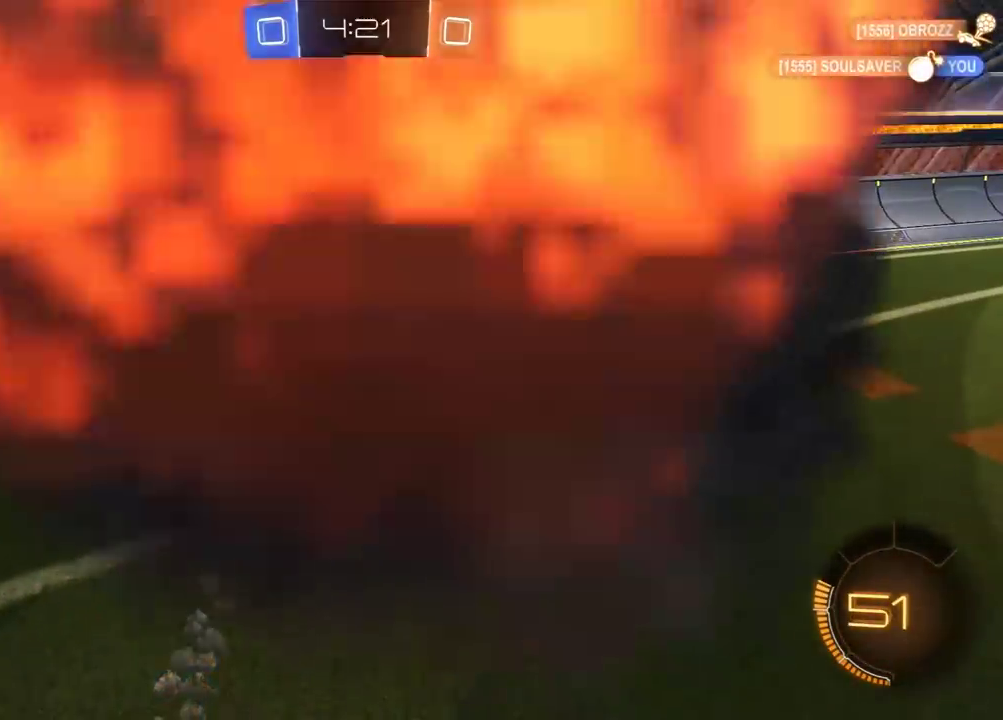
{"buttons": ["R2"], "left_stick": "center", "right_stick": "center", "events": []}
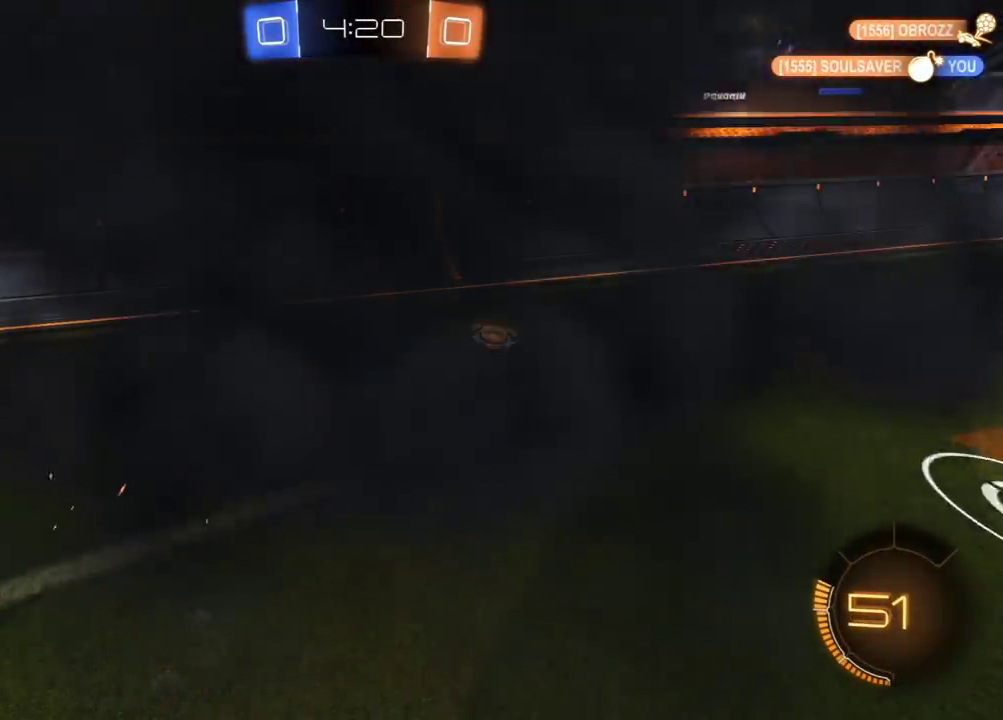
{"buttons": ["R2"], "left_stick": "center", "right_stick": "center", "events": [[250, "SELECT", "down"], [333, "SELECT", "up"]]}
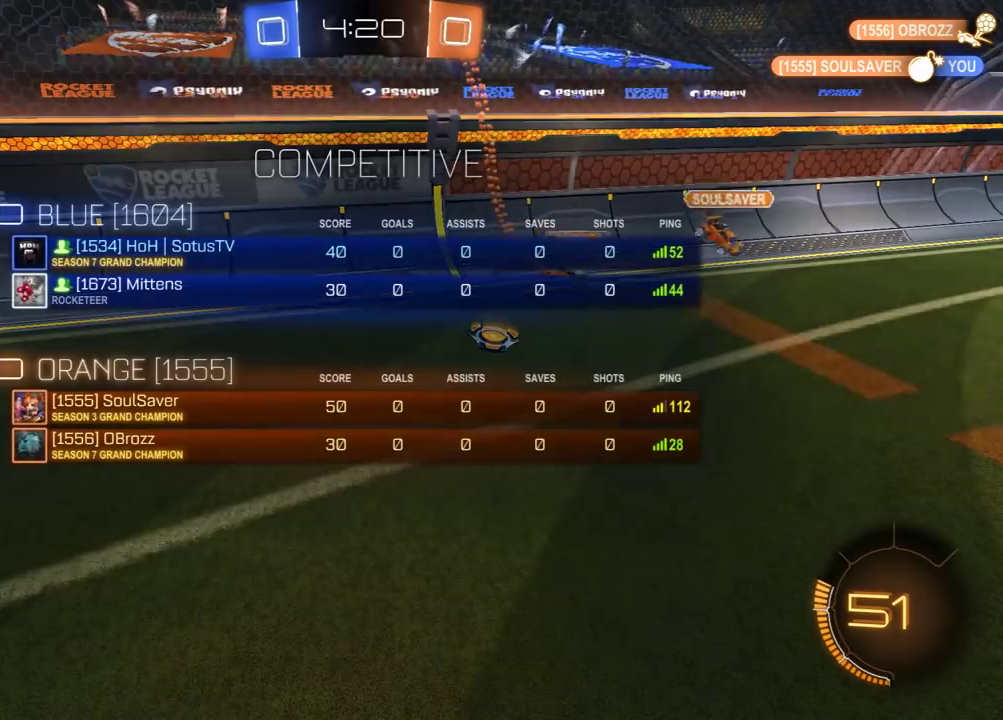
{"buttons": ["R2", "SELECT"], "left_stick": "center", "right_stick": "center", "events": [[117, "SELECT", "down"], [217, "SELECT", "up"], [500, "SELECT", "down"]]}
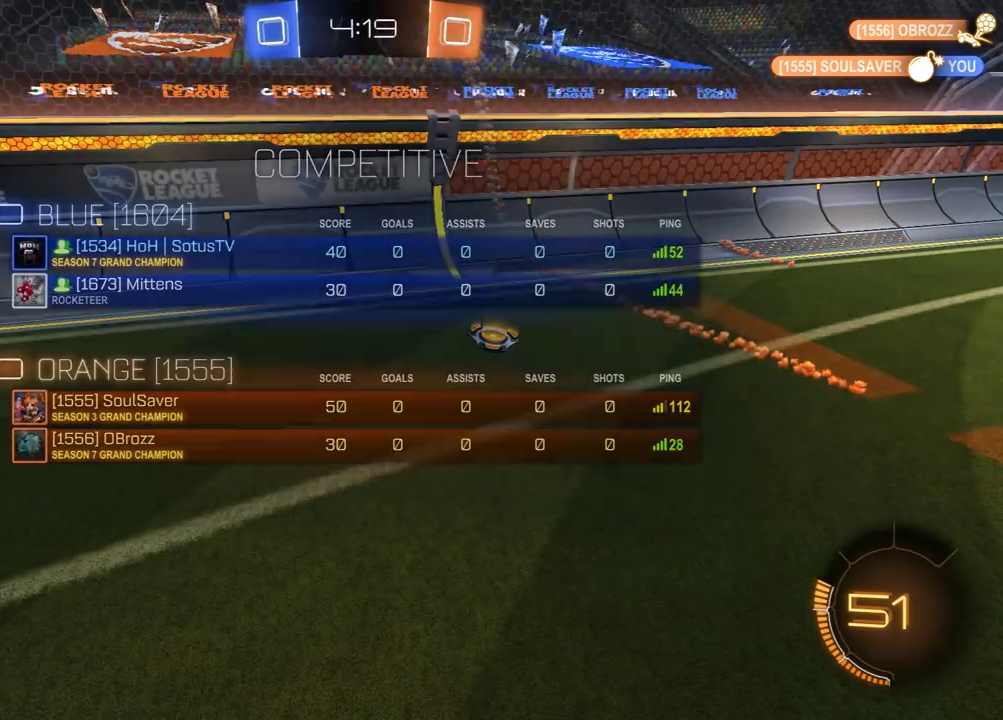
{"buttons": ["R2"], "left_stick": "center", "right_stick": "center", "events": [[50, "SELECT", "up"]]}
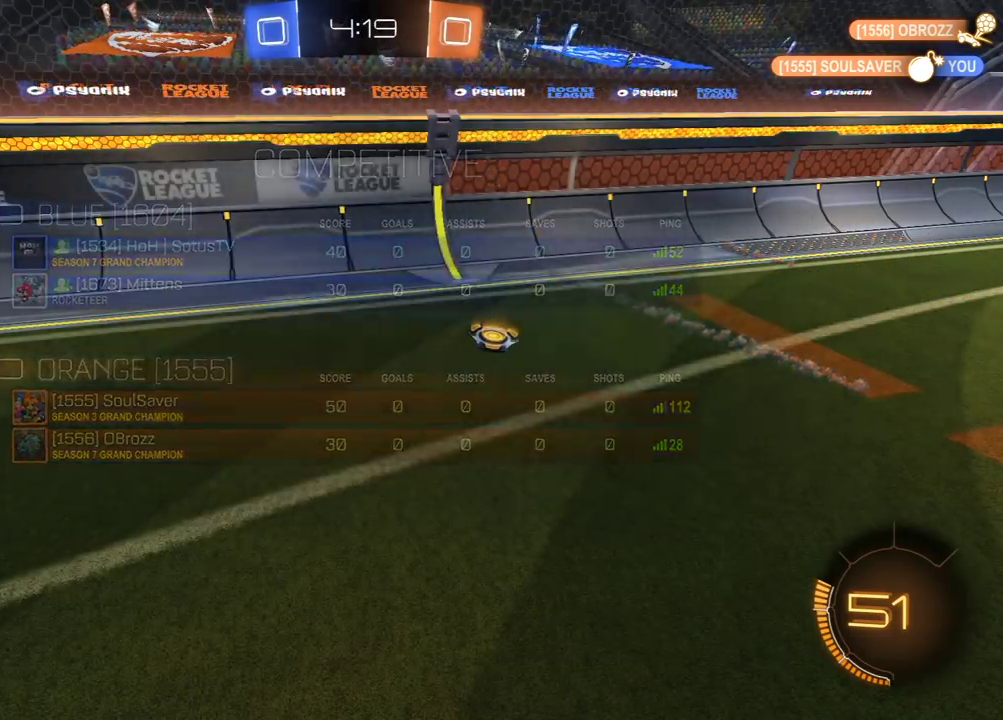
{"buttons": ["R2"], "left_stick": "center", "right_stick": "center", "events": []}
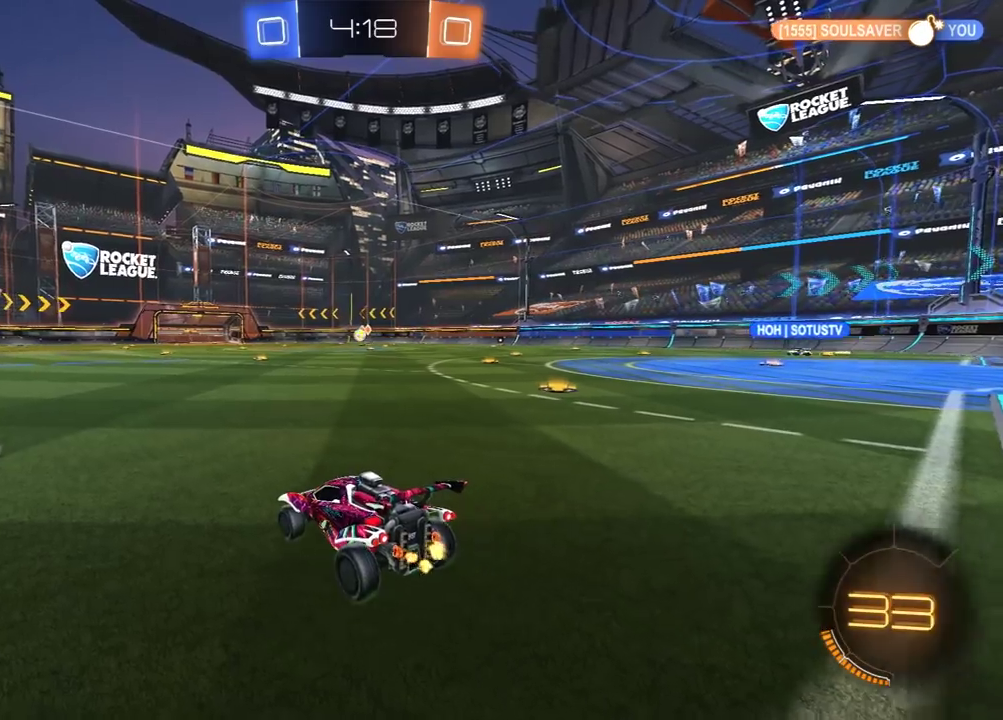
{"buttons": ["L1", "R2"], "left_stick": "right", "right_stick": "center", "events": [[67, "left_stick", "left"], [250, "R1", "down"], [450, "left_stick", "right"], [467, "R1", "up"], [483, "L1", "down"]]}
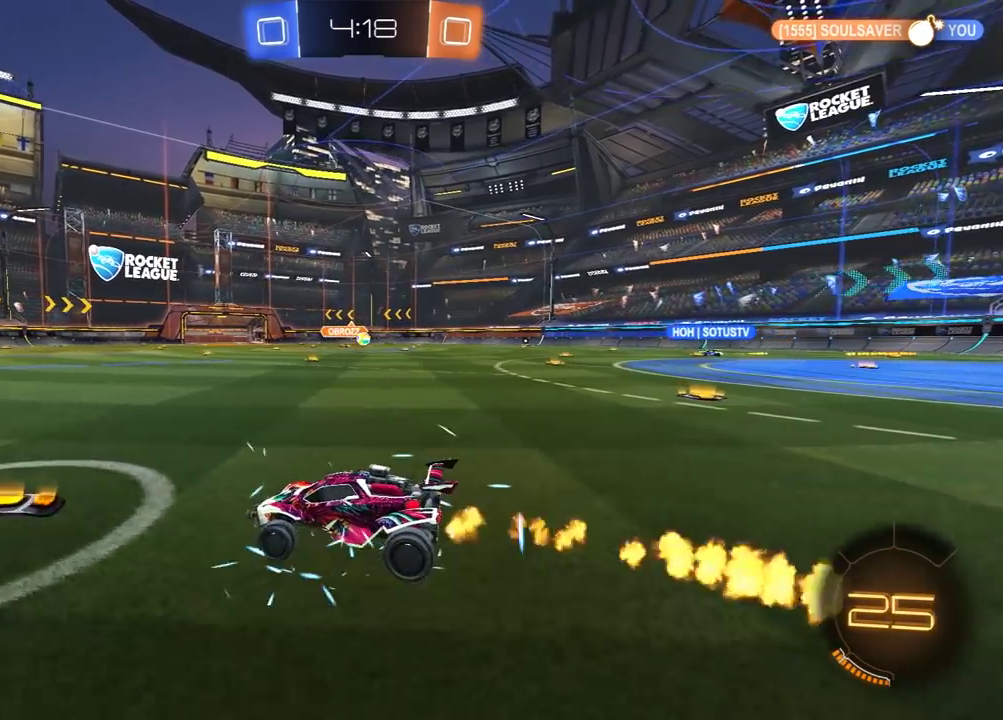
{"buttons": ["R2"], "left_stick": "right", "right_stick": "center", "events": [[133, "L1", "up"], [167, "R1", "down"], [433, "R1", "up"]]}
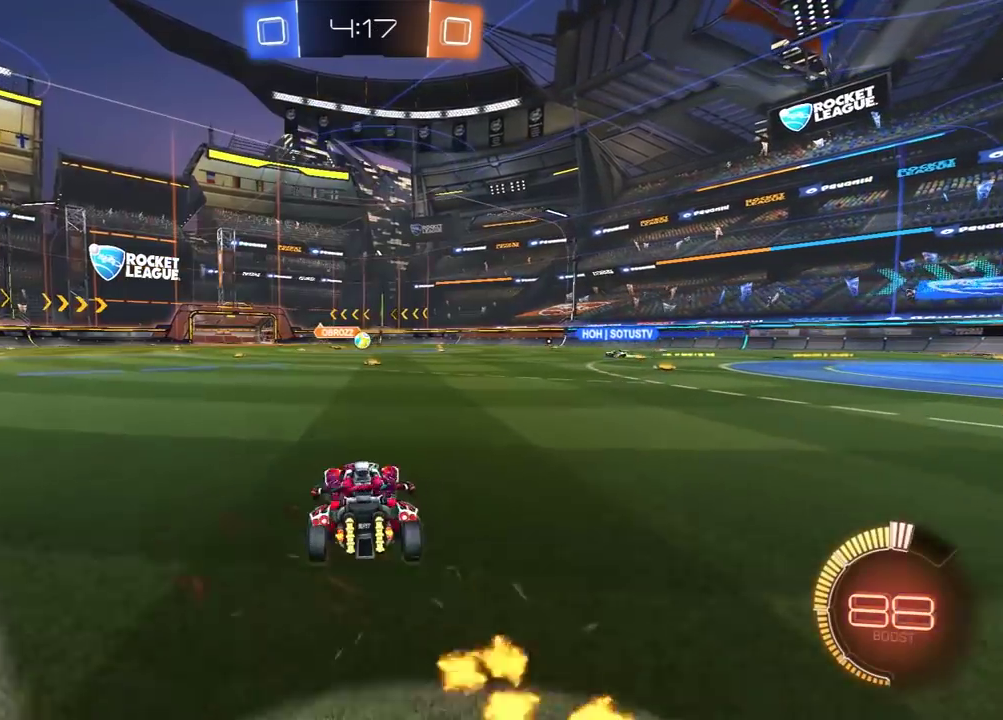
{"buttons": [], "left_stick": "left", "right_stick": "center", "events": [[217, "left_stick", "center"], [383, "R2", "up"], [400, "left_stick", "left"]]}
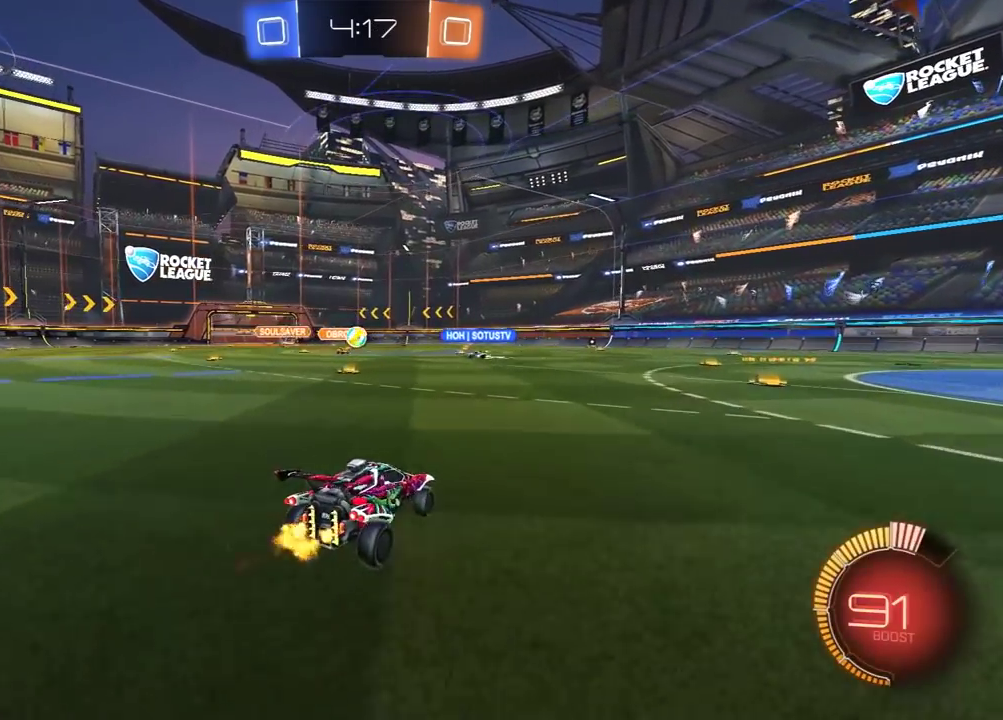
{"buttons": ["R1", "R2"], "left_stick": "right", "right_stick": "center", "events": [[167, "left_stick", "right"], [300, "left_stick", "center"], [333, "R2", "down"], [417, "R1", "down"], [417, "left_stick", "right"]]}
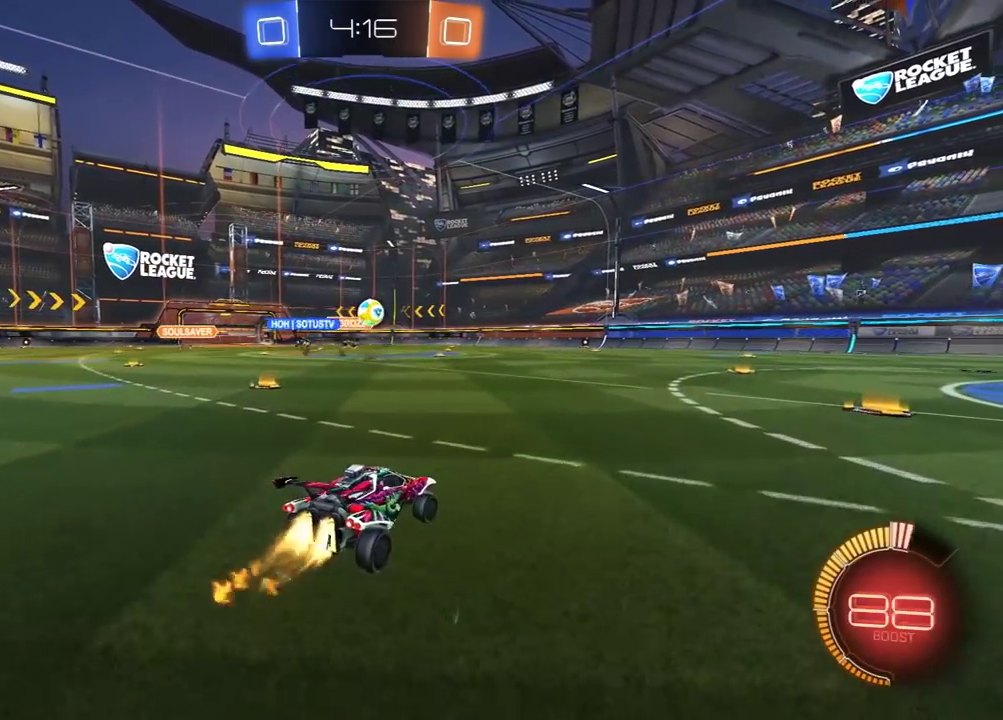
{"buttons": ["R1", "R2"], "left_stick": "center", "right_stick": "center", "events": [[83, "left_stick", "center"], [233, "left_stick", "left"], [367, "left_stick", "center"]]}
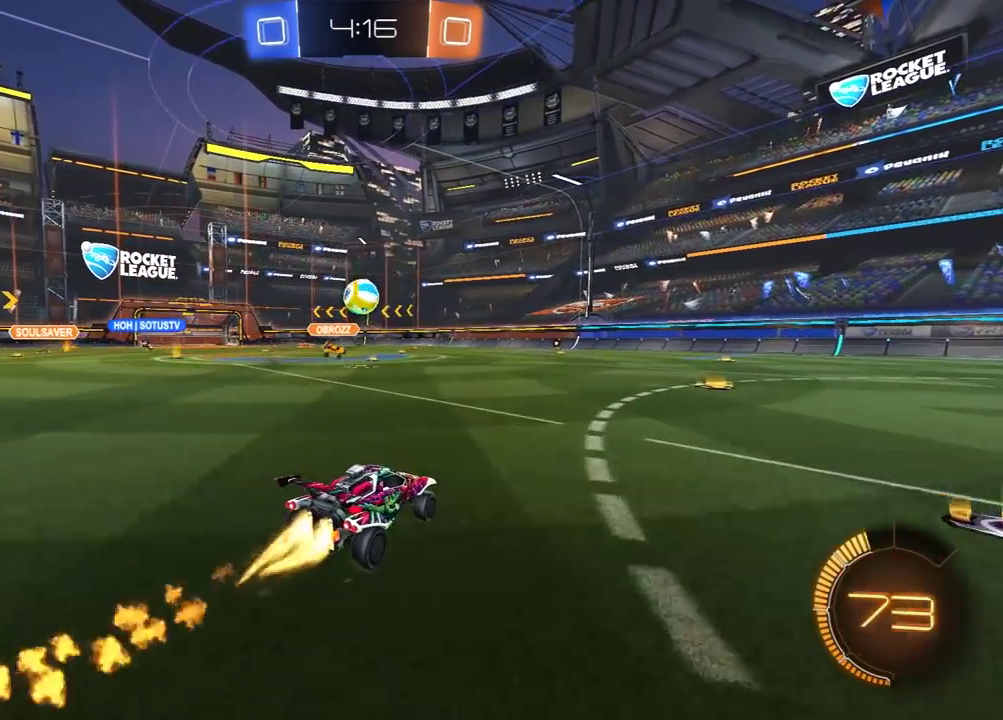
{"buttons": ["R2"], "left_stick": "right", "right_stick": "center", "events": [[50, "left_stick", "left"], [167, "left_stick", "center"], [217, "left_stick", "right"], [250, "L1", "down"], [250, "R1", "up"], [367, "R2", "up"], [400, "L1", "up"], [450, "R2", "down"]]}
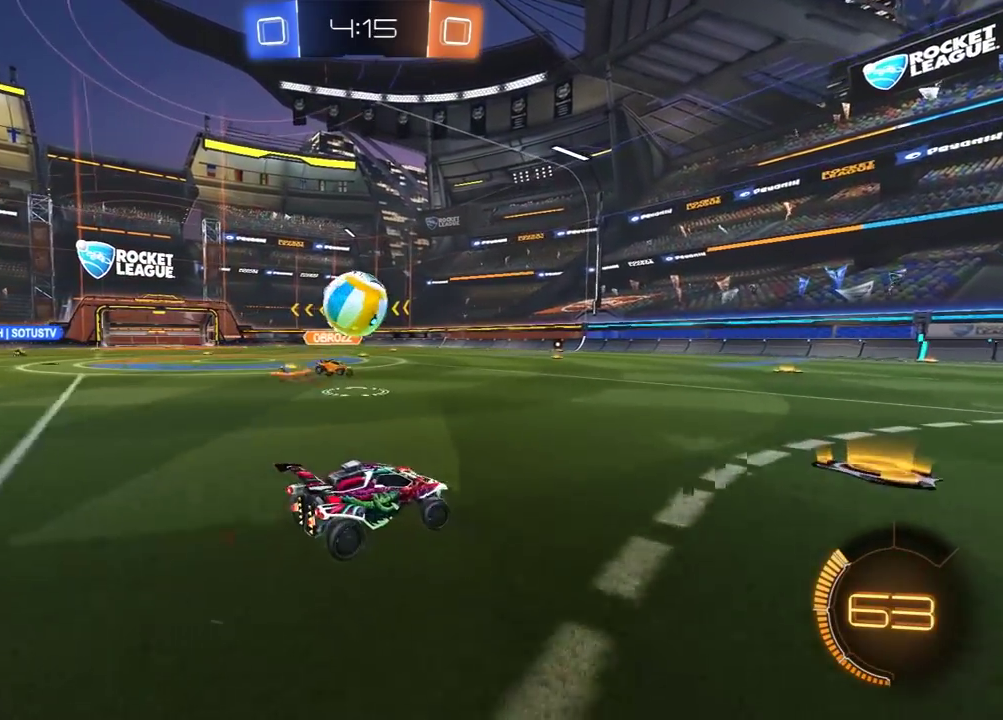
{"buttons": ["R1", "R2"], "left_stick": "right", "right_stick": "center", "events": [[33, "R1", "down"]]}
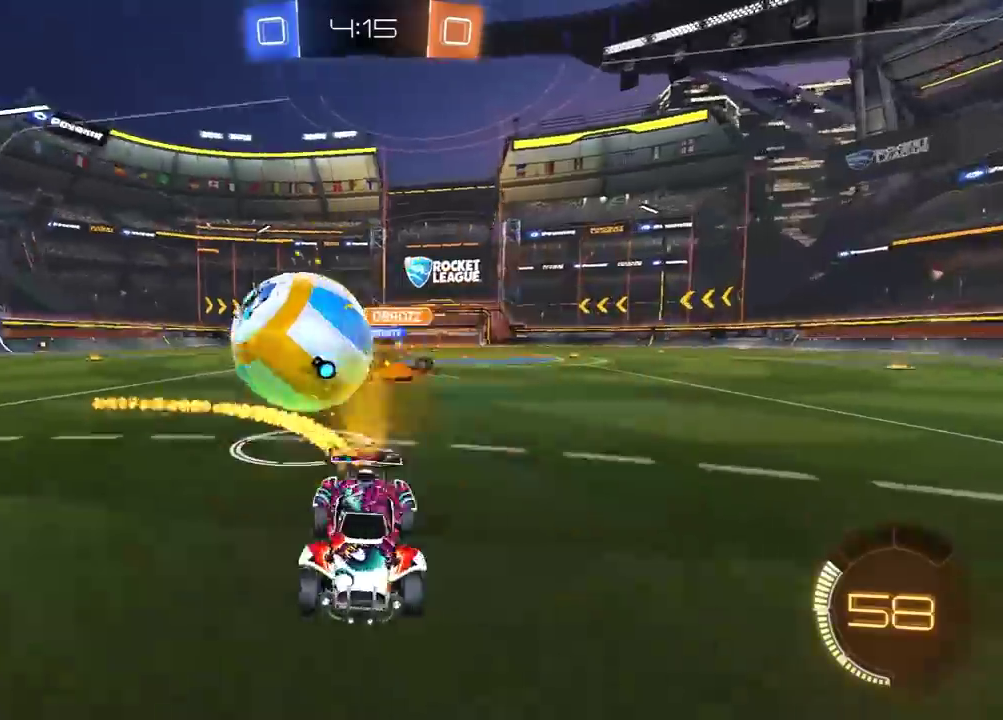
{"buttons": ["A", "L1", "R1", "R2", "L3"], "left_stick": "right", "right_stick": "center"}
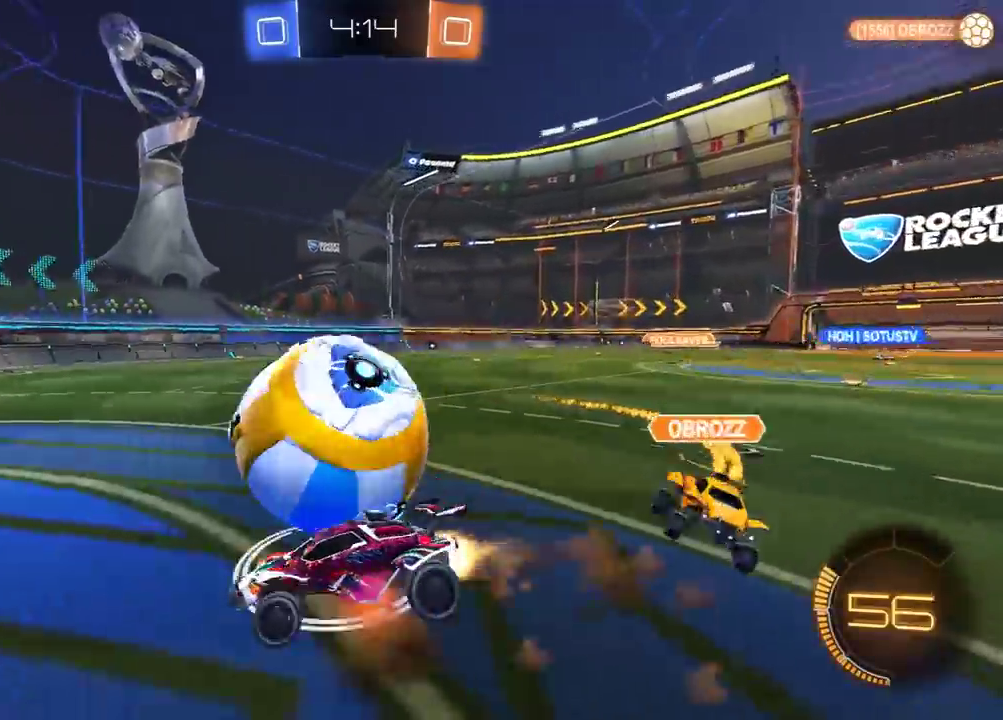
{"buttons": ["L1"], "left_stick": "up-right", "right_stick": "center"}
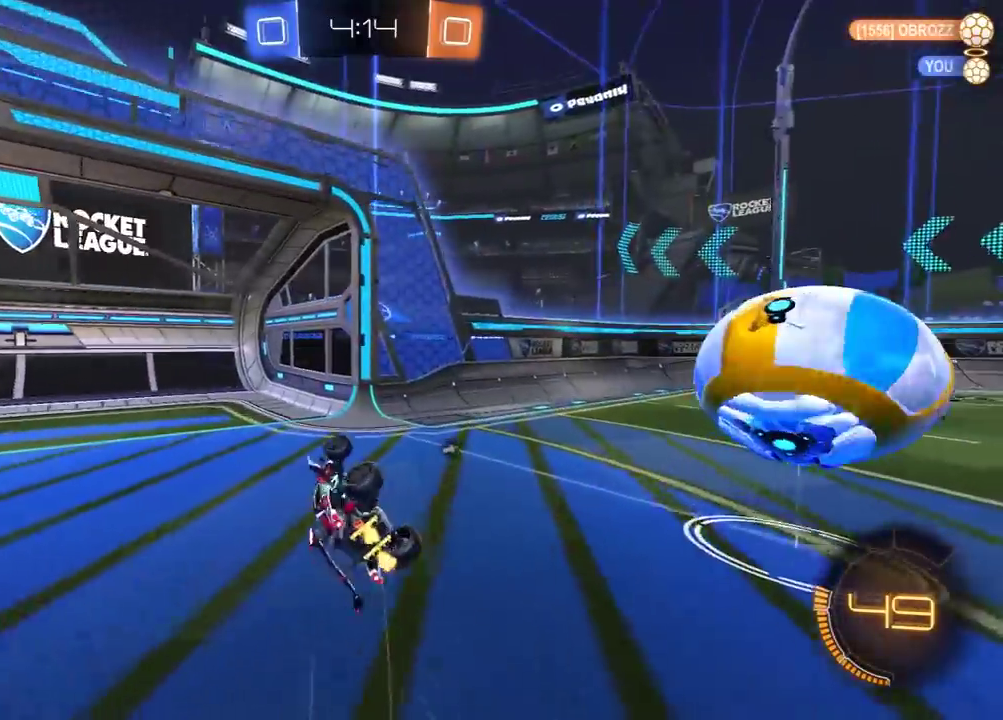
{"buttons": ["R2"], "left_stick": "right", "right_stick": "center", "events": [[117, "L1", "up"], [183, "R2", "down"], [367, "left_stick", "right"], [383, "Y", "down"], [500, "Y", "up"]]}
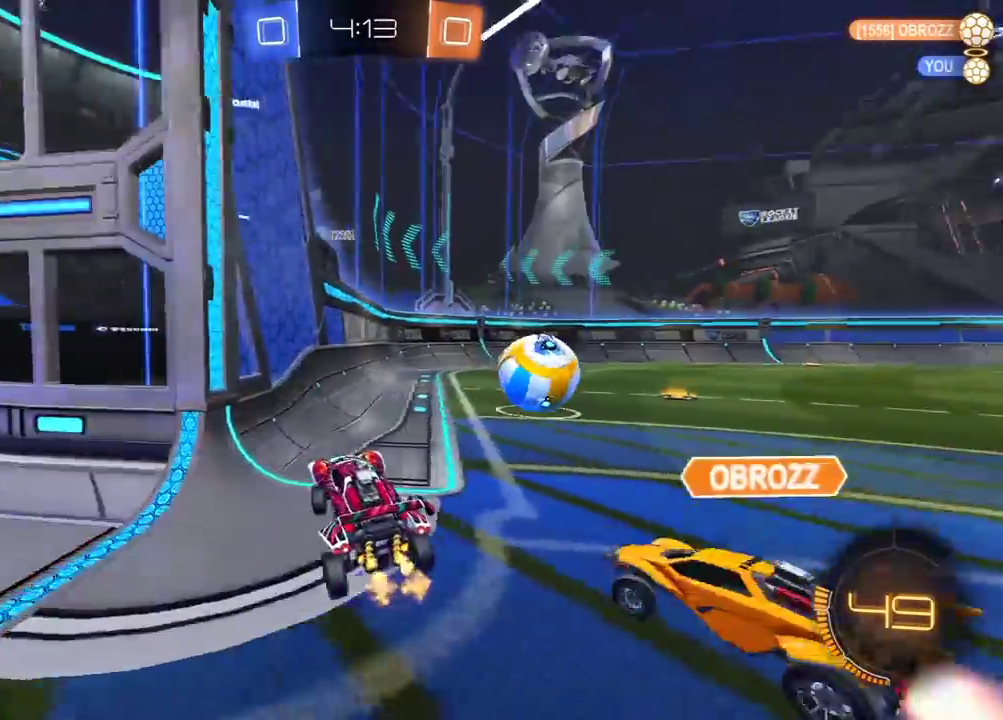
{"buttons": ["R2"], "left_stick": "right", "right_stick": "center", "events": [[50, "R1", "down"], [167, "R1", "up"], [233, "left_stick", "center"], [467, "left_stick", "right"]]}